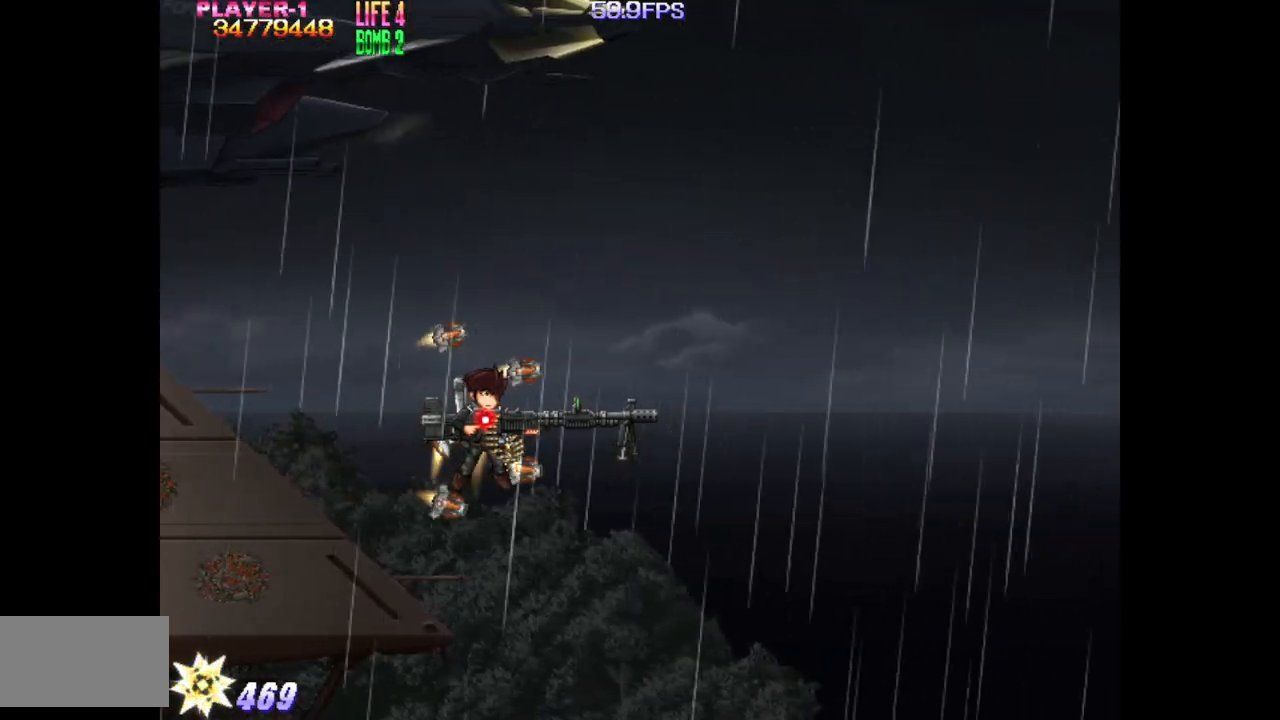
Gameplay with a controller (arcade stick); each line is a JSON object with the inputs held at the frame after it. "events" lists button and stick changes between this image and that frame as [ms after this image, input, new state], when the widget could be followed in between. Not read: L3 R3.
{"buttons": ["DPAD_LEFT"], "events": [[383, "DPAD_LEFT", "down"]]}
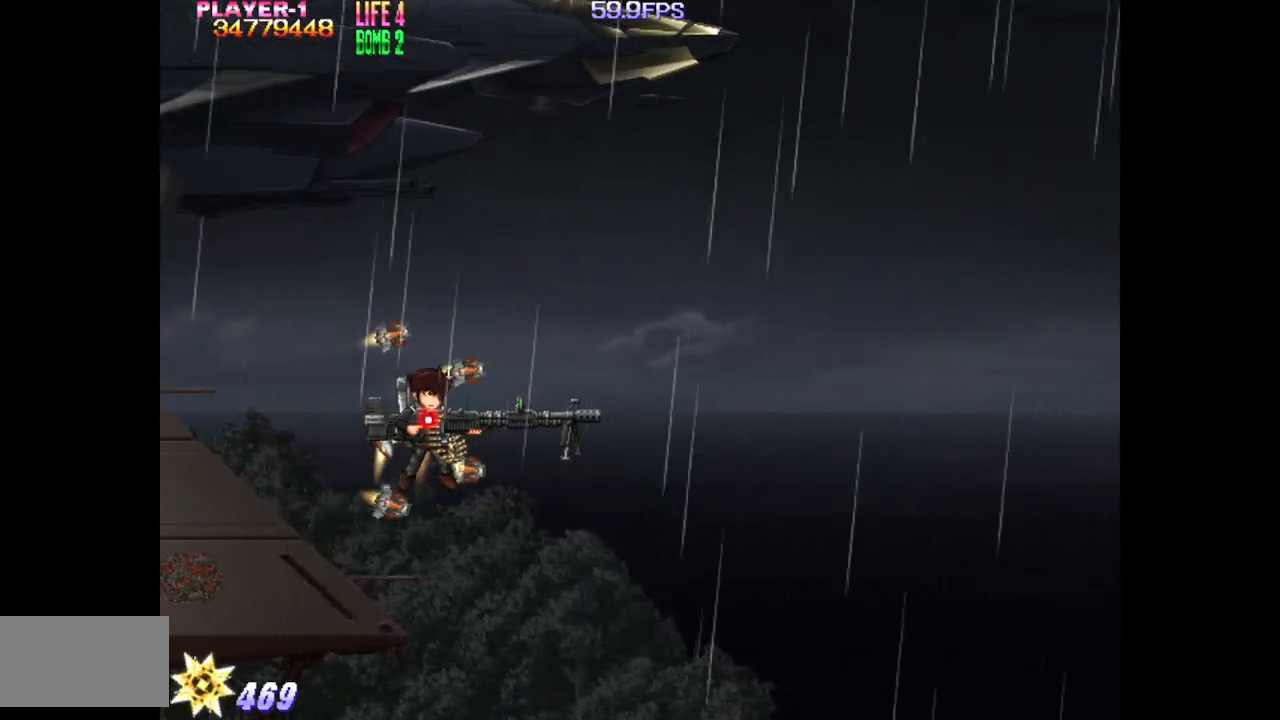
{"buttons": ["DPAD_UP", "DPAD_LEFT"], "events": [[483, "DPAD_UP", "down"]]}
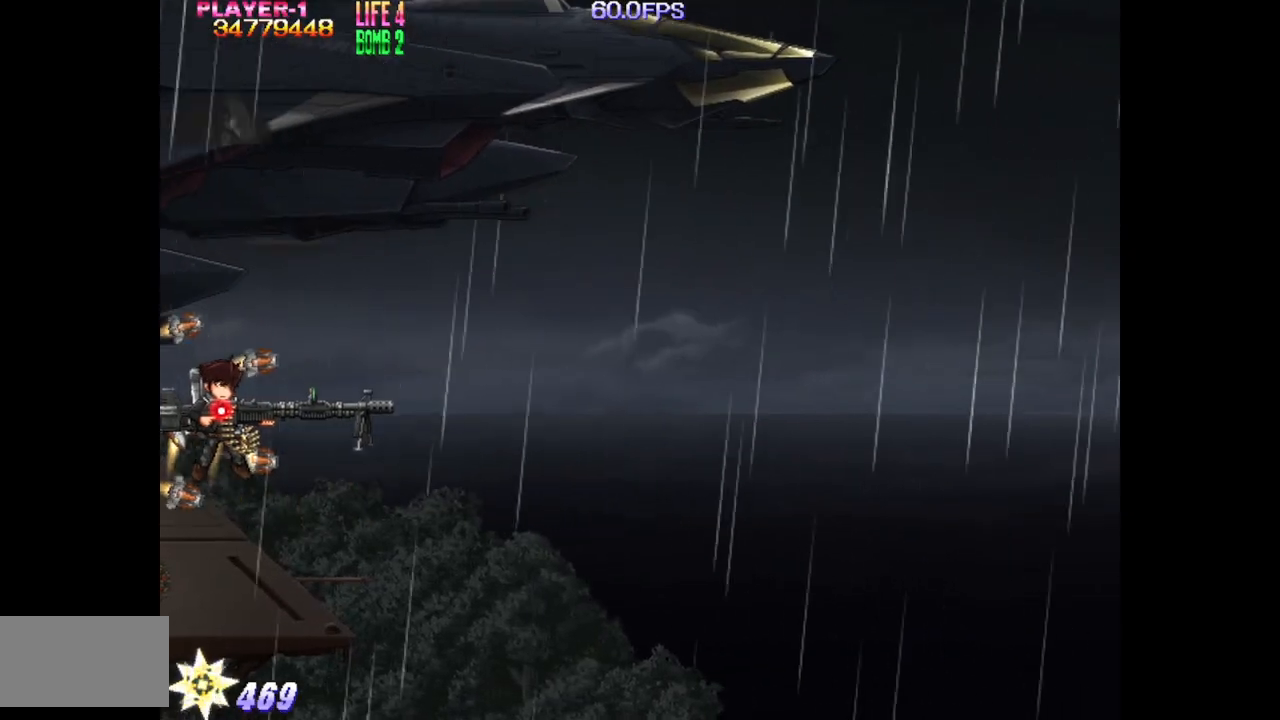
{"buttons": [], "events": [[117, "DPAD_LEFT", "up"], [117, "DPAD_UP", "up"]]}
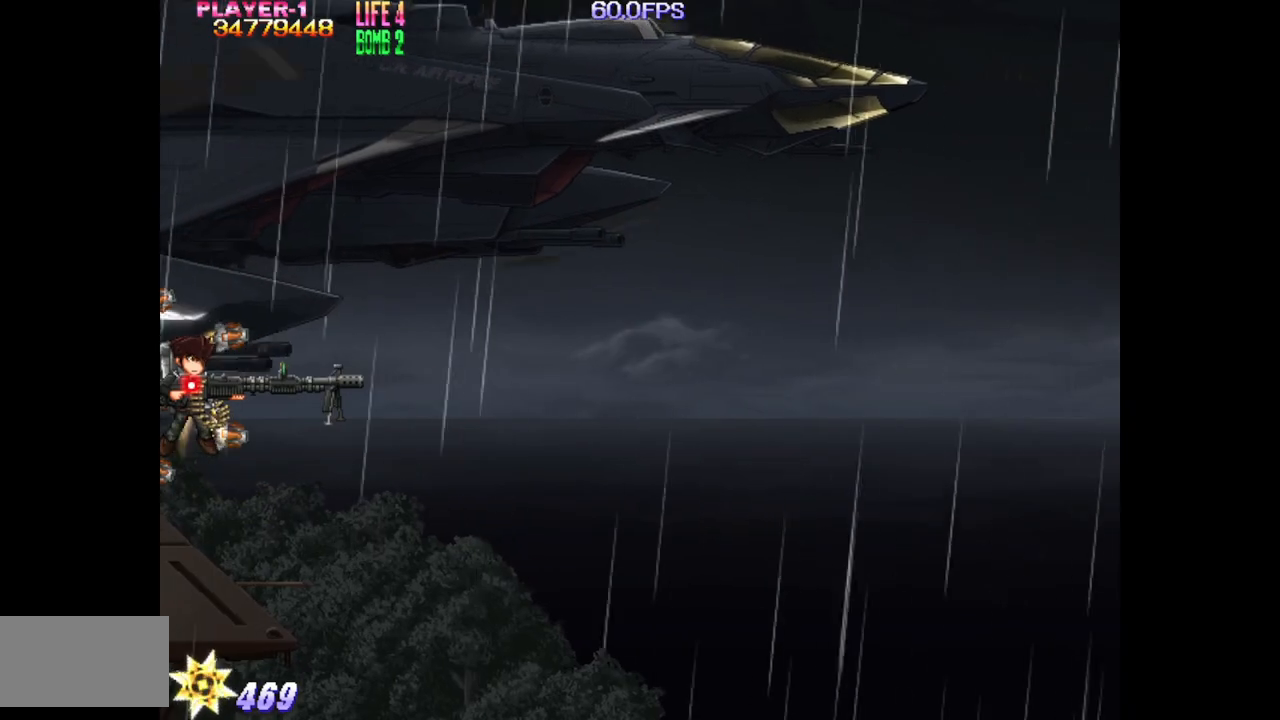
{"buttons": ["SQUARE"], "events": [[150, "SQUARE", "down"]]}
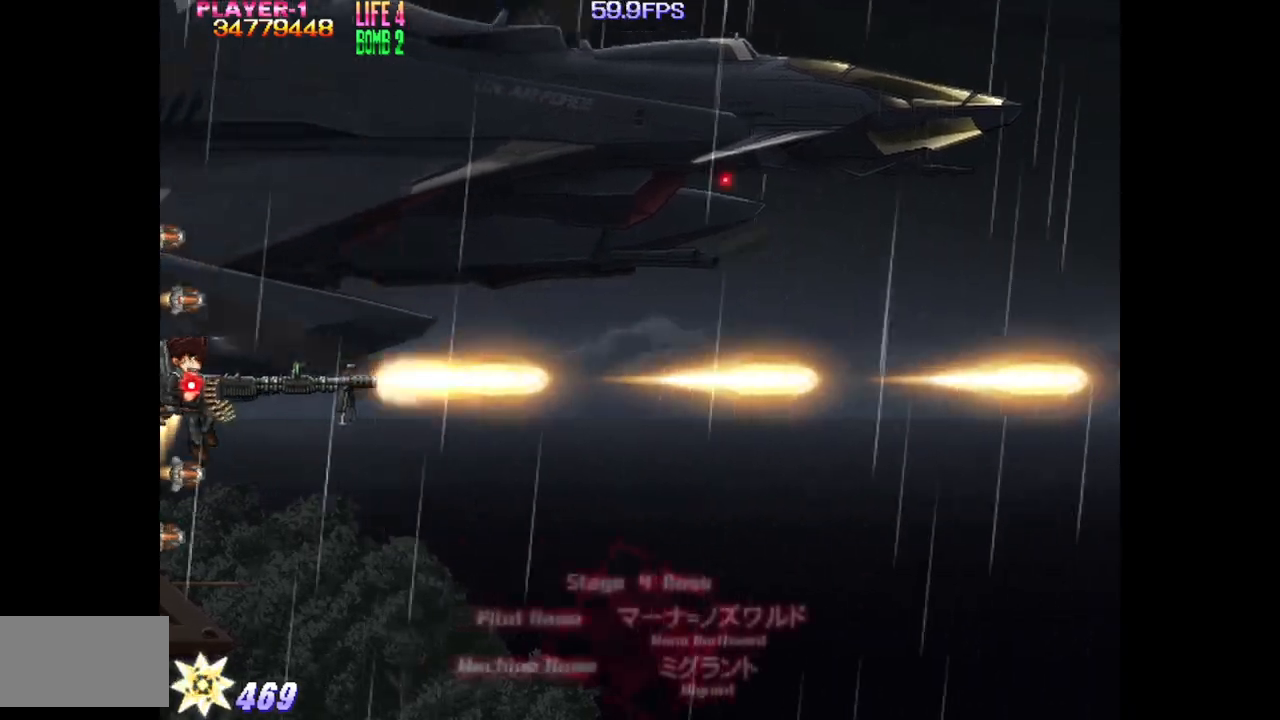
{"buttons": ["SQUARE"], "events": []}
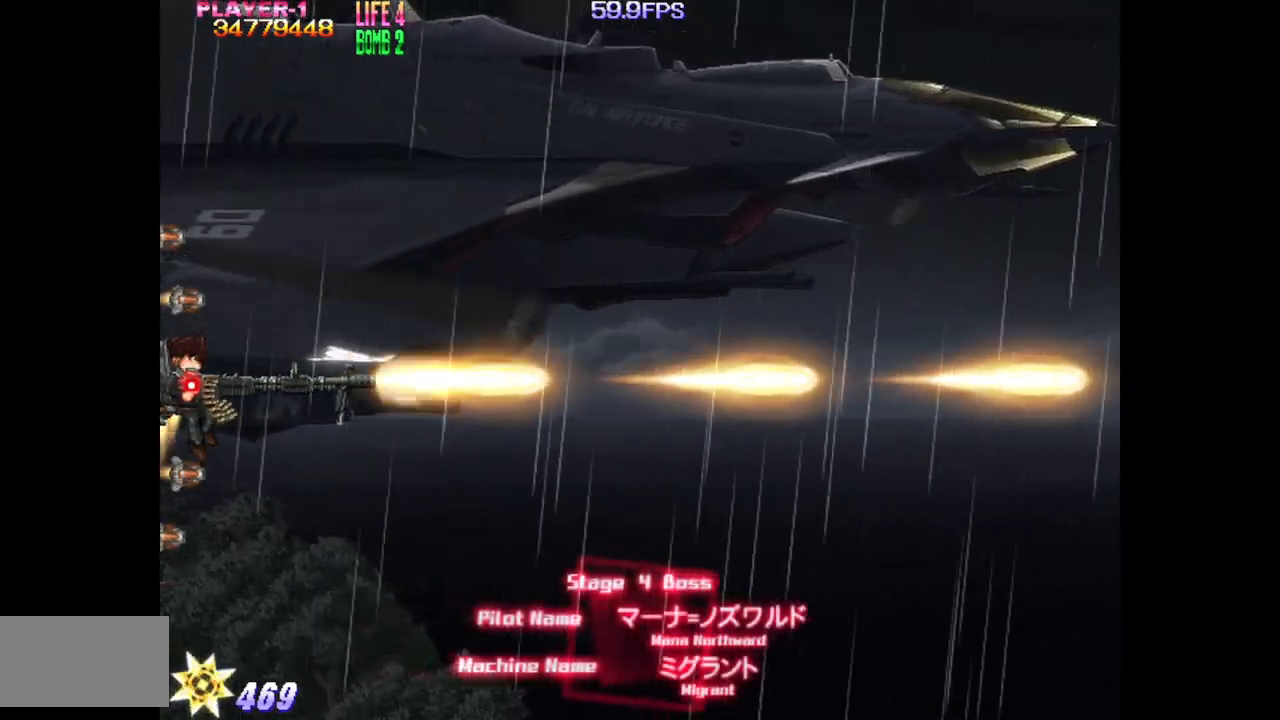
{"buttons": ["SQUARE"], "events": []}
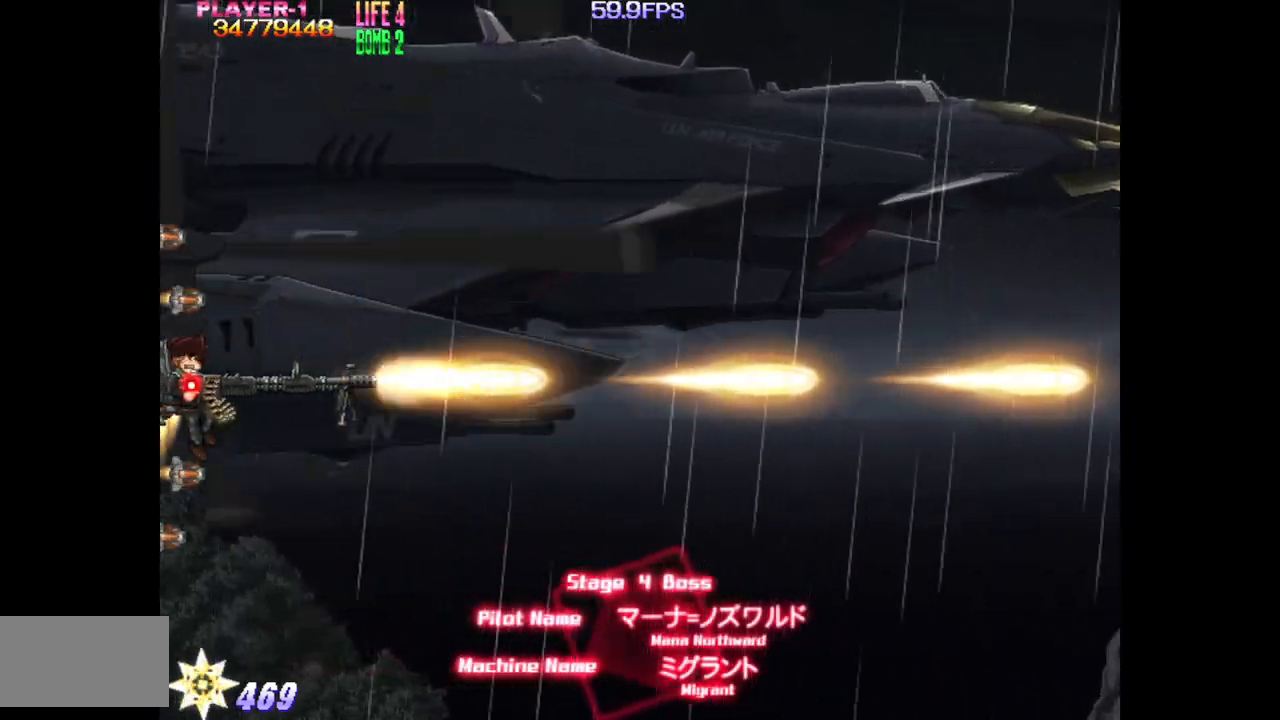
{"buttons": ["SQUARE"], "events": []}
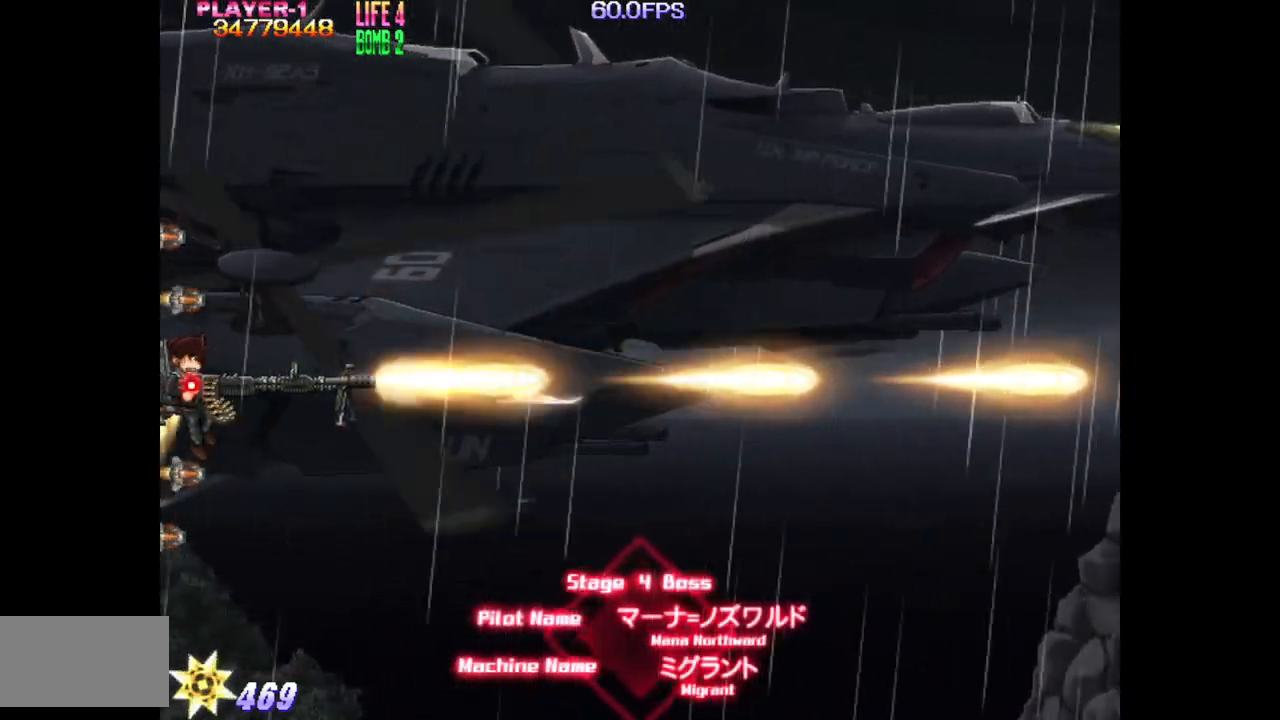
{"buttons": ["SQUARE"], "events": []}
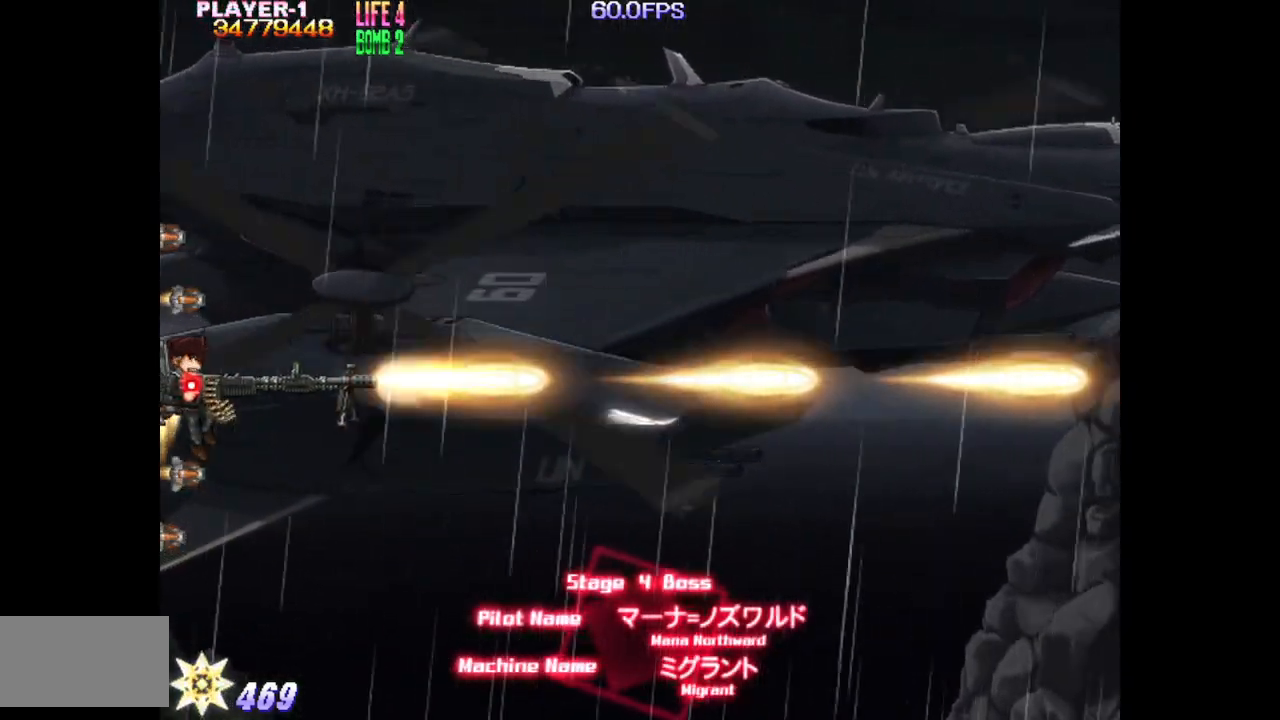
{"buttons": ["SQUARE"], "events": []}
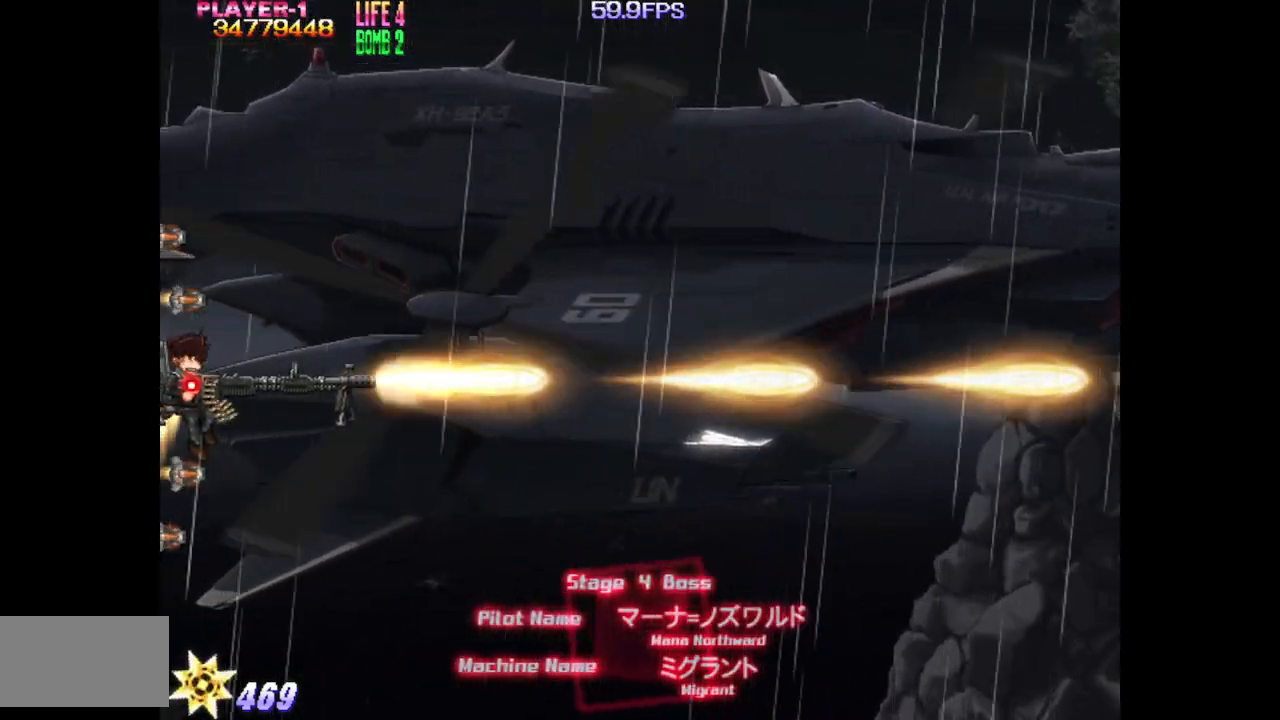
{"buttons": ["SQUARE"], "events": []}
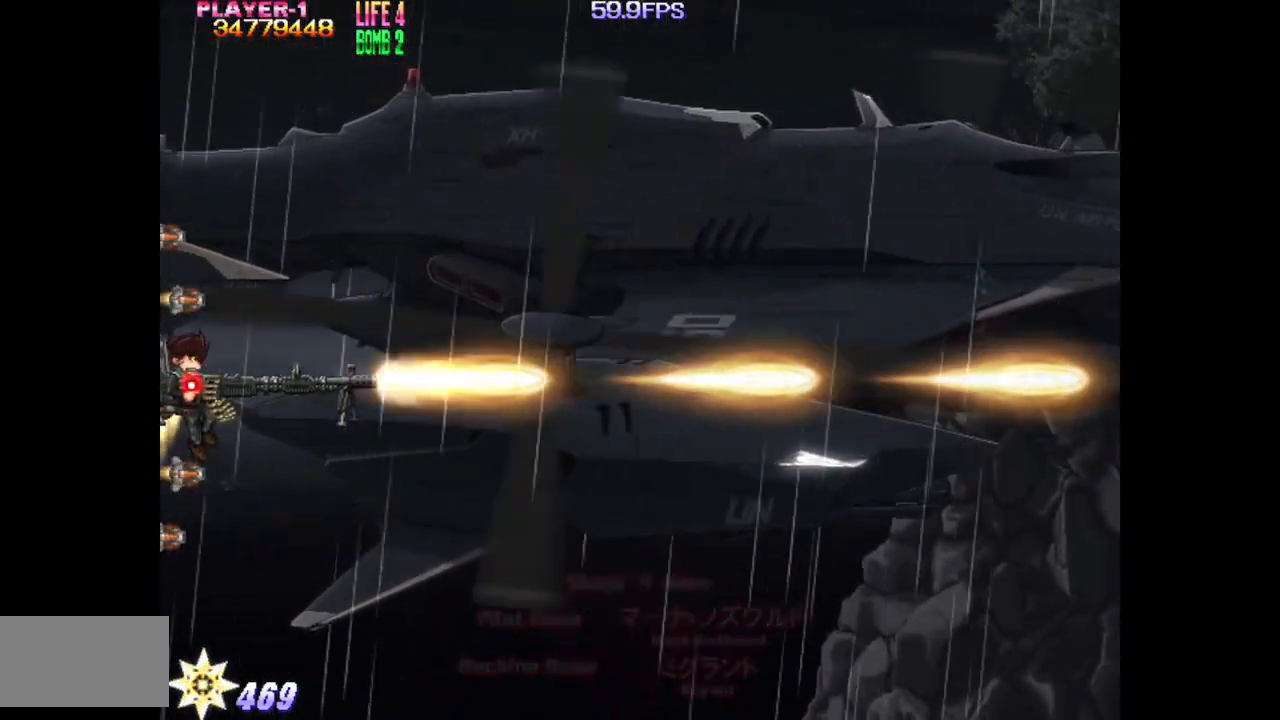
{"buttons": ["SQUARE"], "events": []}
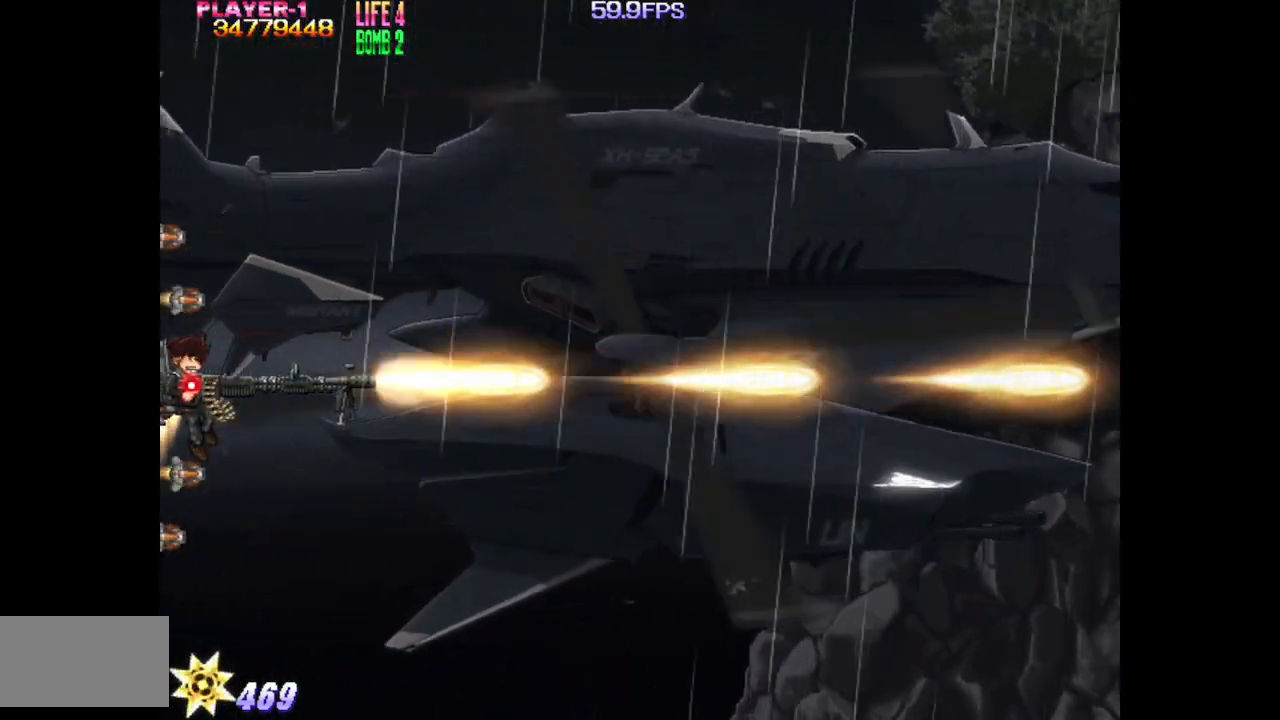
{"buttons": ["SQUARE", "DPAD_UP"], "events": [[450, "DPAD_UP", "down"]]}
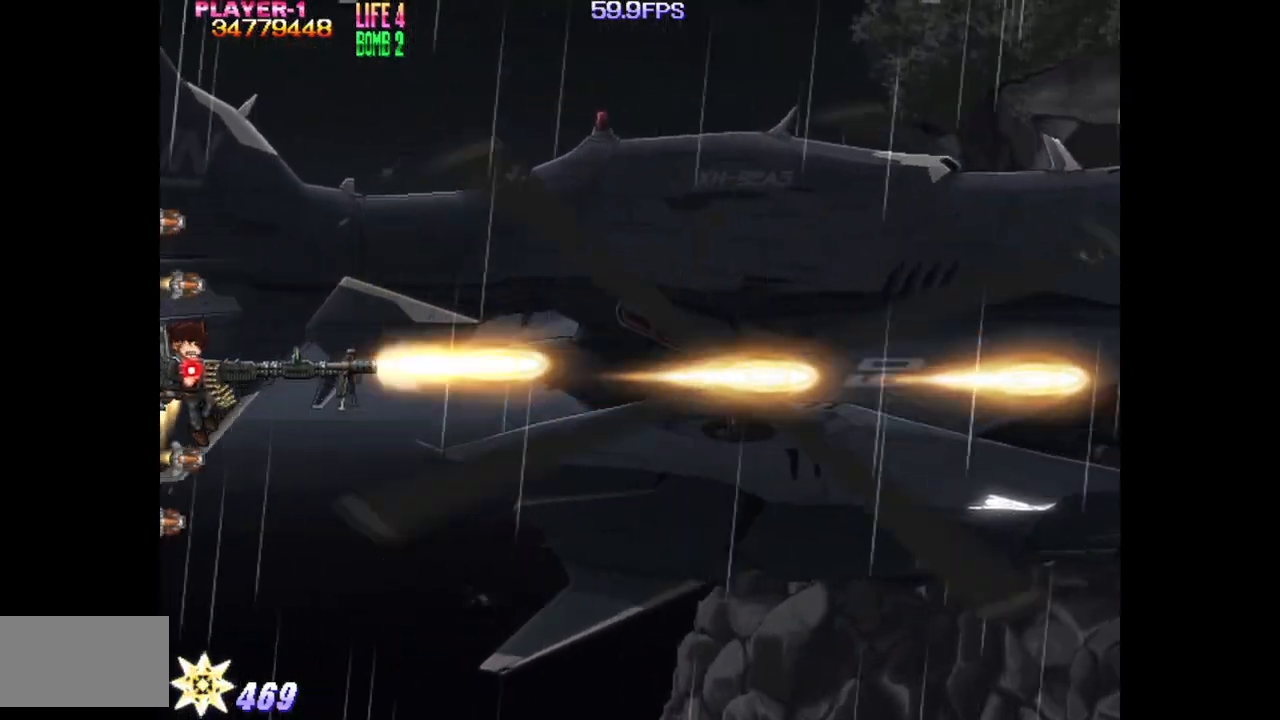
{"buttons": ["SQUARE"], "events": [[67, "DPAD_UP", "up"]]}
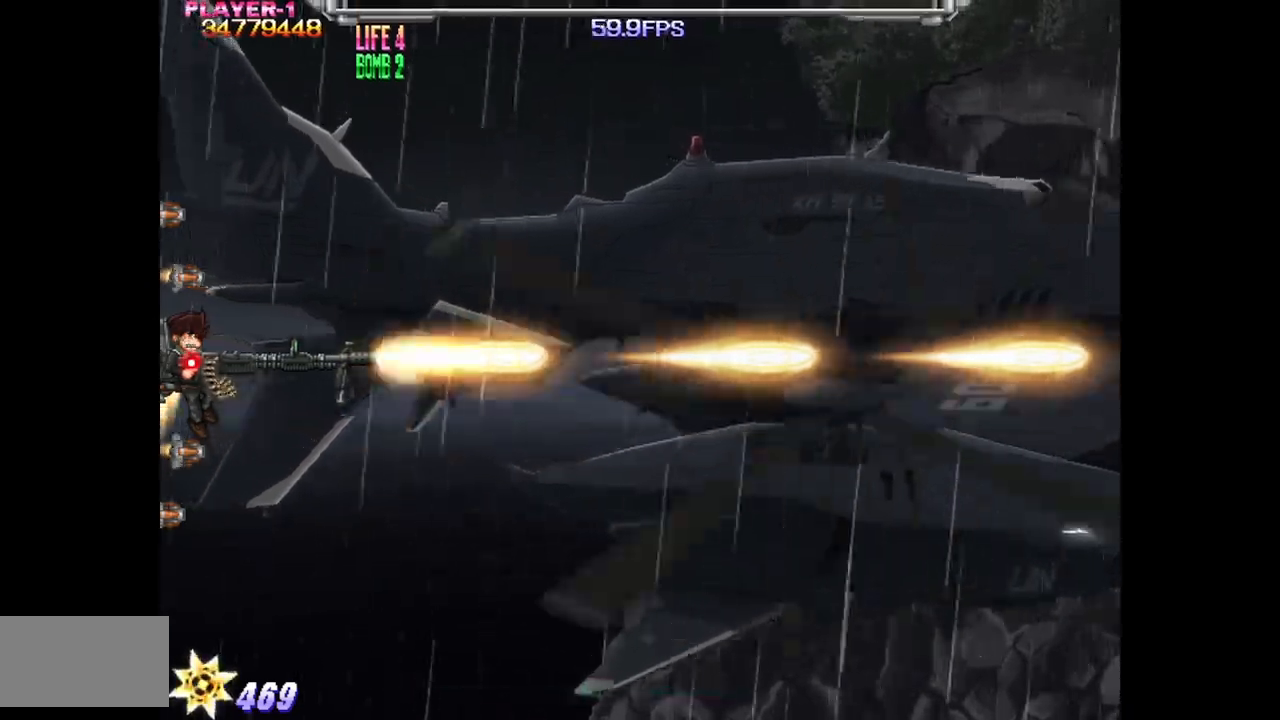
{"buttons": ["SQUARE"], "events": [[83, "DPAD_UP", "down"], [250, "DPAD_UP", "up"]]}
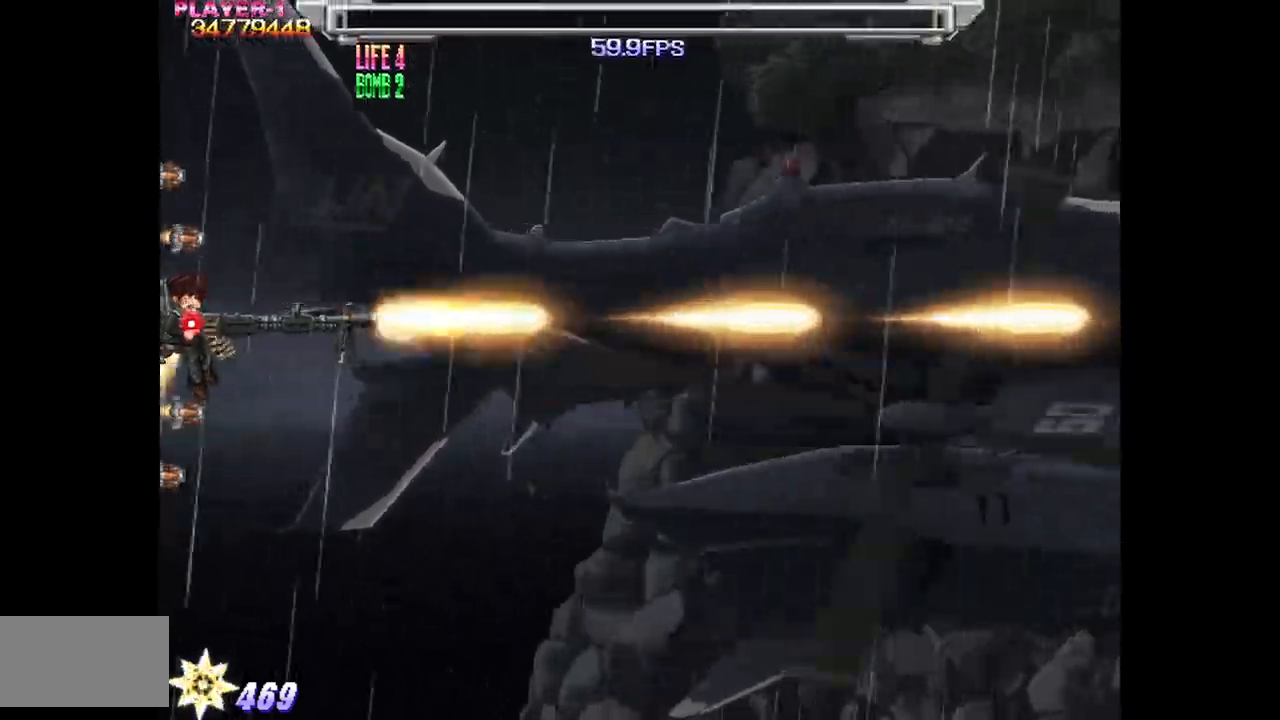
{"buttons": ["SQUARE"], "events": [[133, "DPAD_UP", "down"], [250, "DPAD_UP", "up"]]}
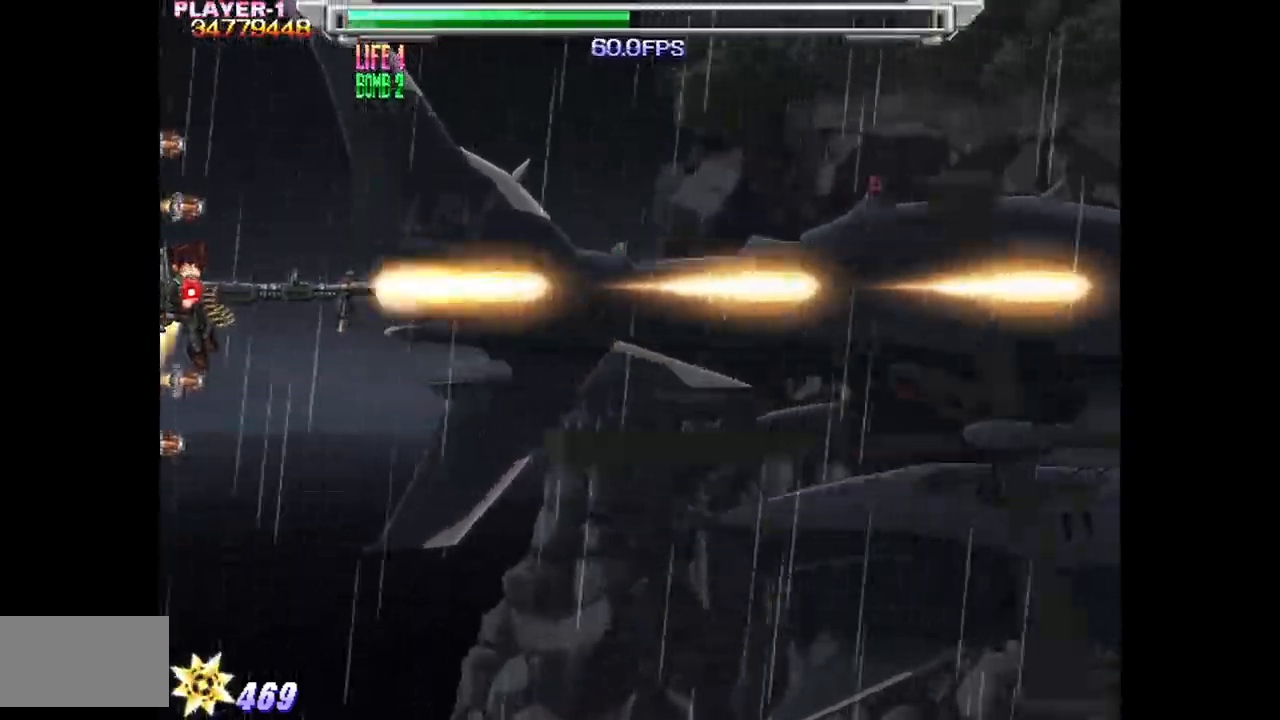
{"buttons": ["SQUARE"], "events": [[200, "DPAD_DOWN", "down"], [333, "DPAD_DOWN", "up"]]}
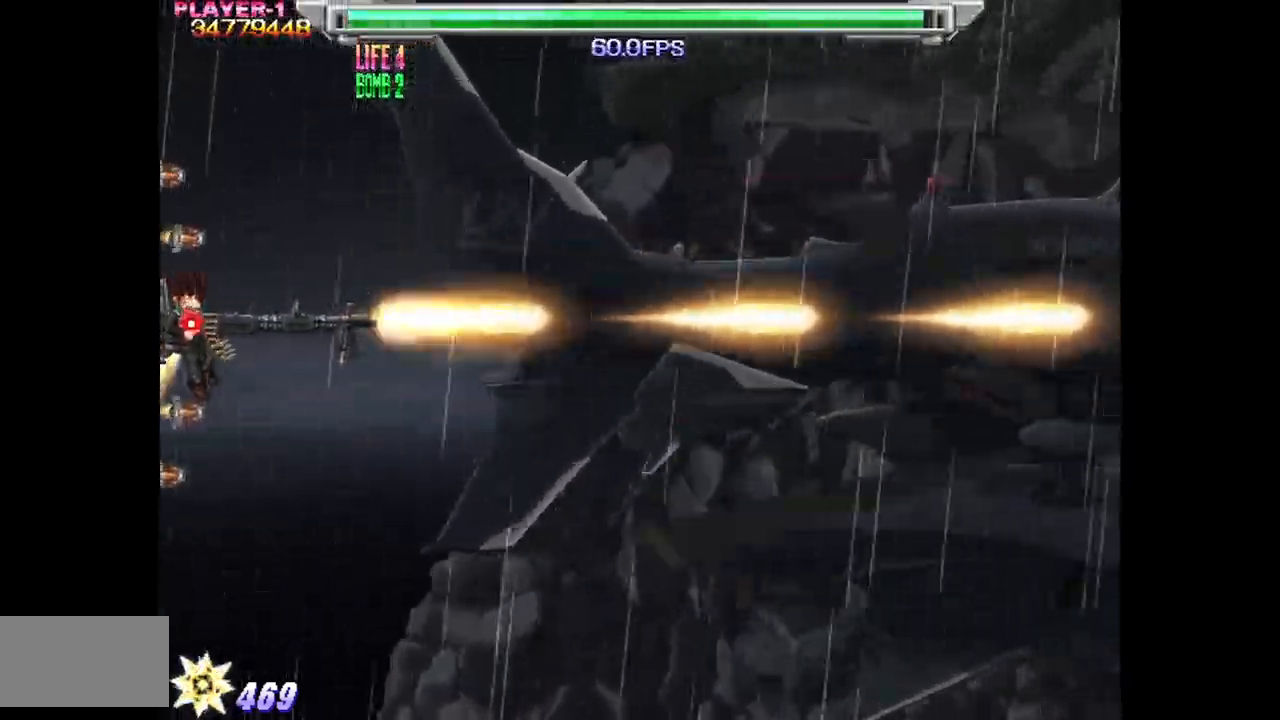
{"buttons": ["SQUARE"], "events": [[233, "DPAD_DOWN", "down"], [317, "DPAD_DOWN", "up"]]}
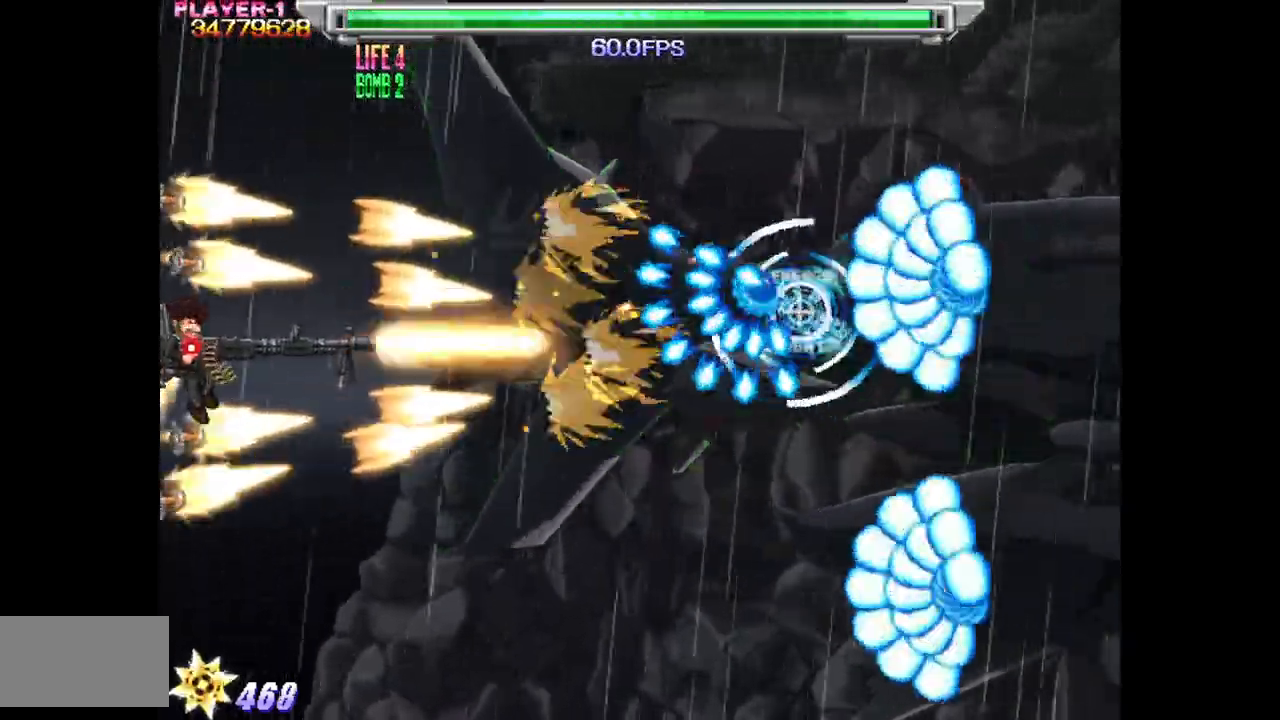
{"buttons": ["SQUARE"], "events": []}
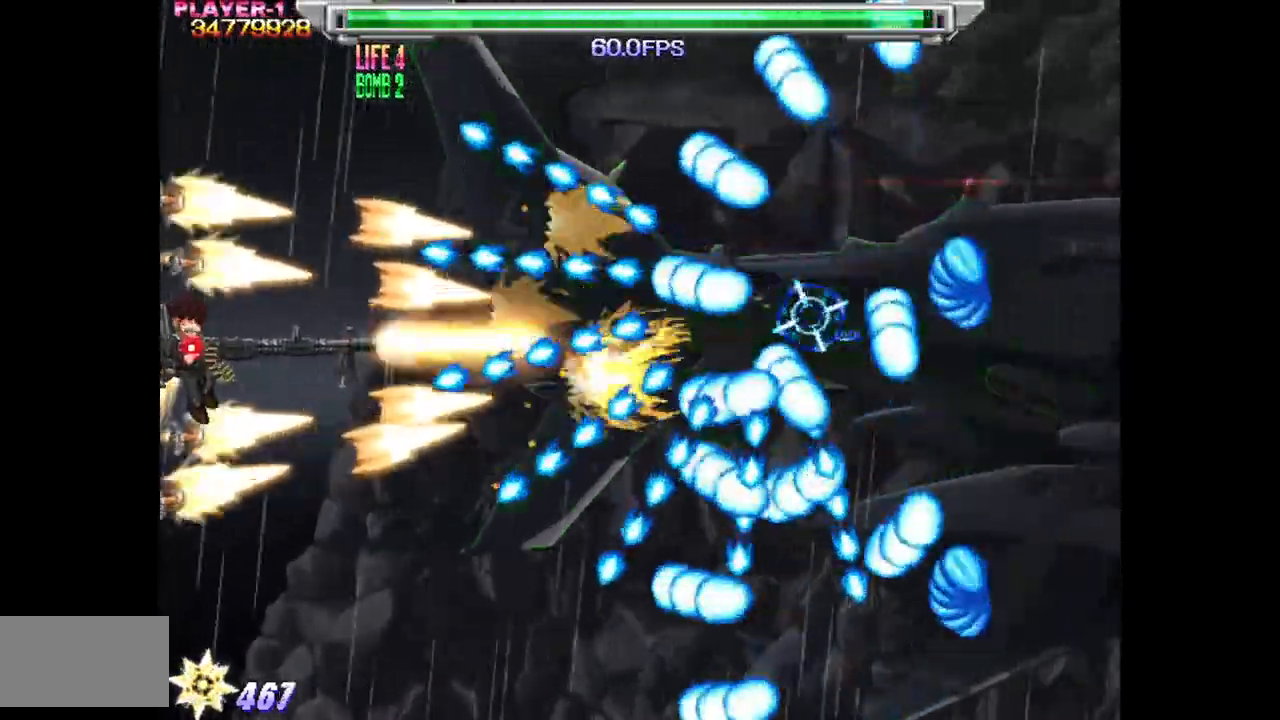
{"buttons": ["SQUARE"], "events": []}
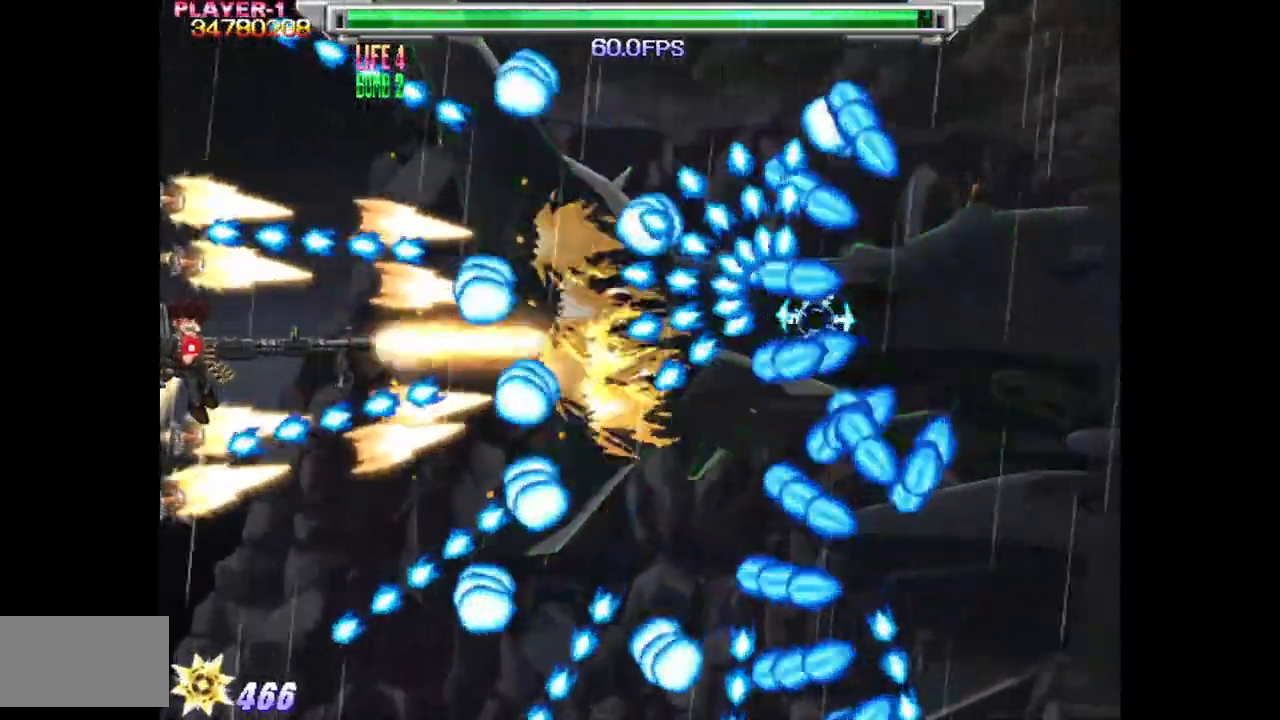
{"buttons": ["SQUARE", "DPAD_DOWN"], "events": [[50, "DPAD_DOWN", "down"], [100, "DPAD_DOWN", "up"], [300, "DPAD_DOWN", "down"], [383, "DPAD_DOWN", "up"], [483, "DPAD_DOWN", "down"]]}
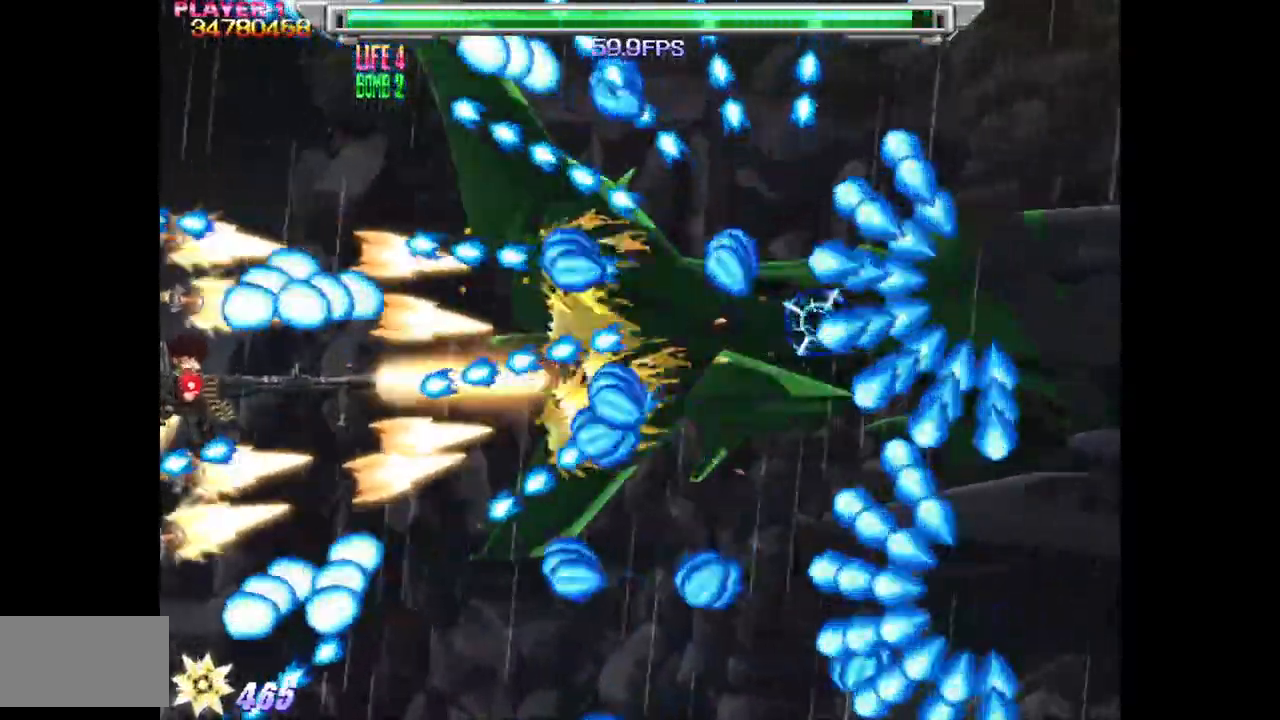
{"buttons": ["SQUARE", "DPAD_UP", "DPAD_RIGHT"], "events": [[50, "DPAD_DOWN", "up"], [167, "DPAD_DOWN", "down"], [233, "DPAD_DOWN", "up"], [383, "DPAD_UP", "down"], [450, "DPAD_RIGHT", "down"]]}
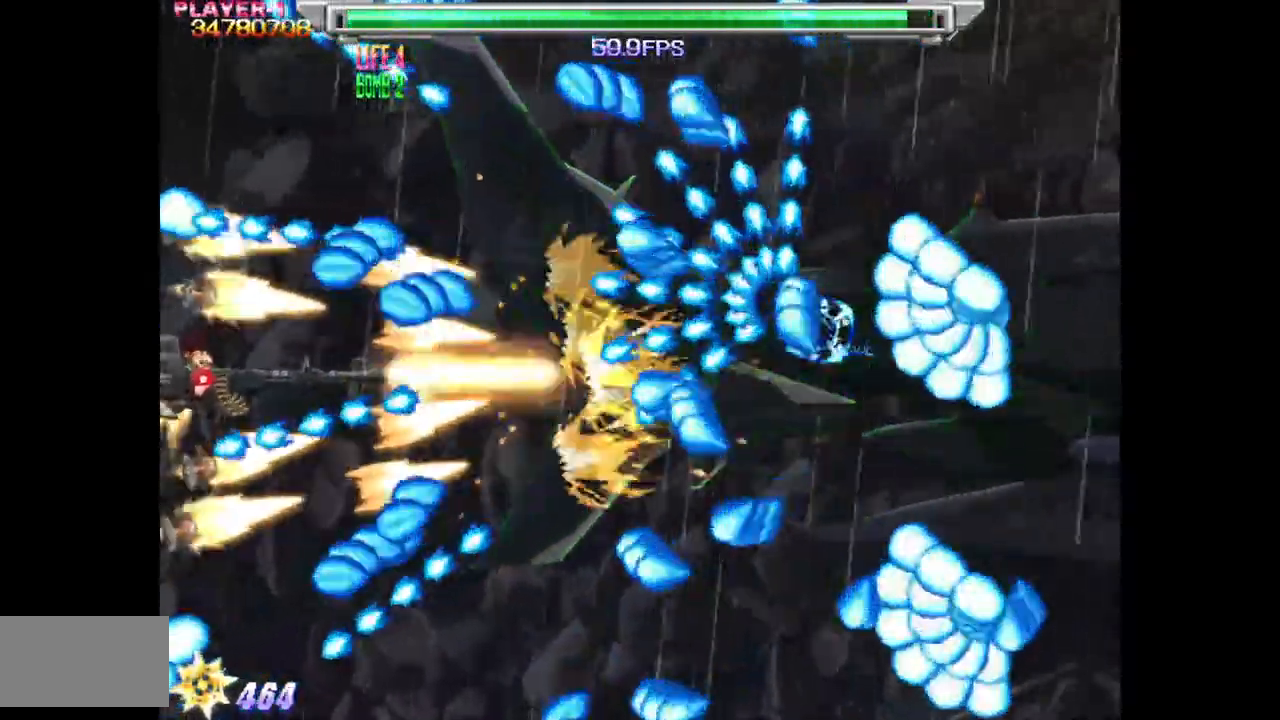
{"buttons": ["SQUARE"], "events": [[17, "DPAD_UP", "up"], [33, "DPAD_RIGHT", "up"]]}
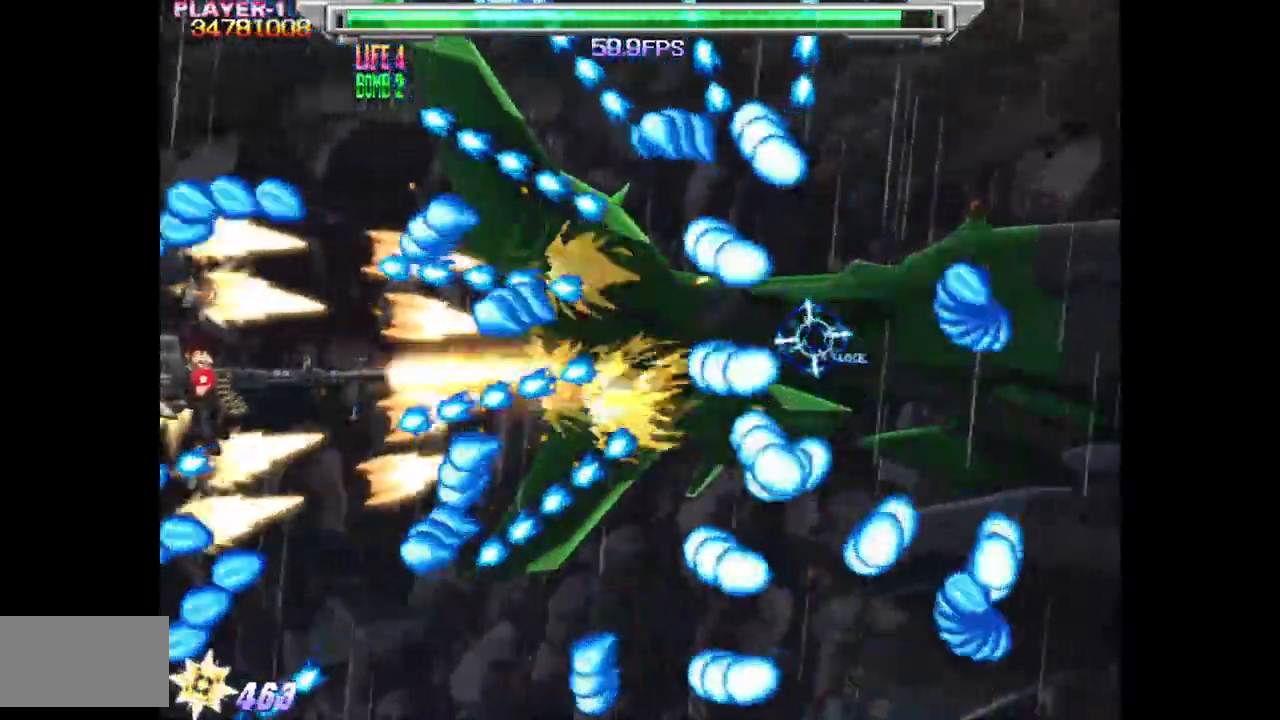
{"buttons": ["SQUARE"], "events": [[200, "DPAD_RIGHT", "down"], [200, "DPAD_UP", "down"], [250, "DPAD_RIGHT", "up"], [250, "DPAD_UP", "up"], [367, "DPAD_RIGHT", "down"], [483, "DPAD_RIGHT", "up"]]}
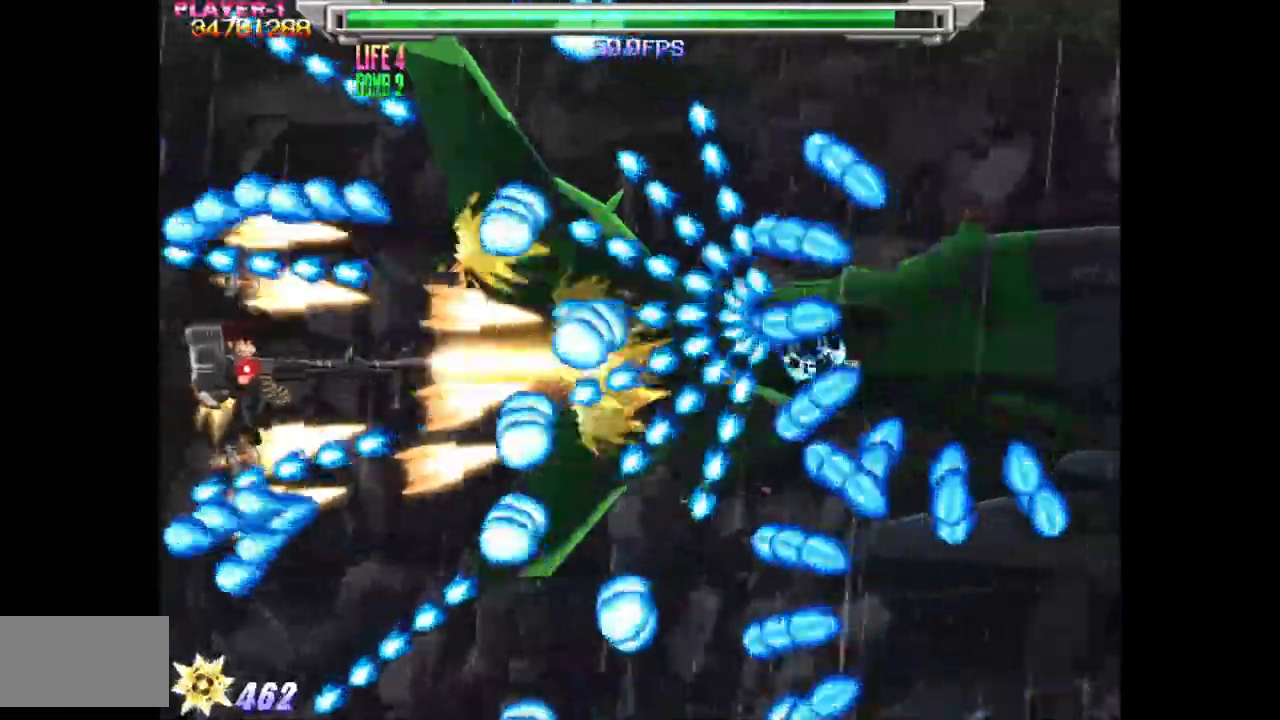
{"buttons": ["SQUARE"], "events": []}
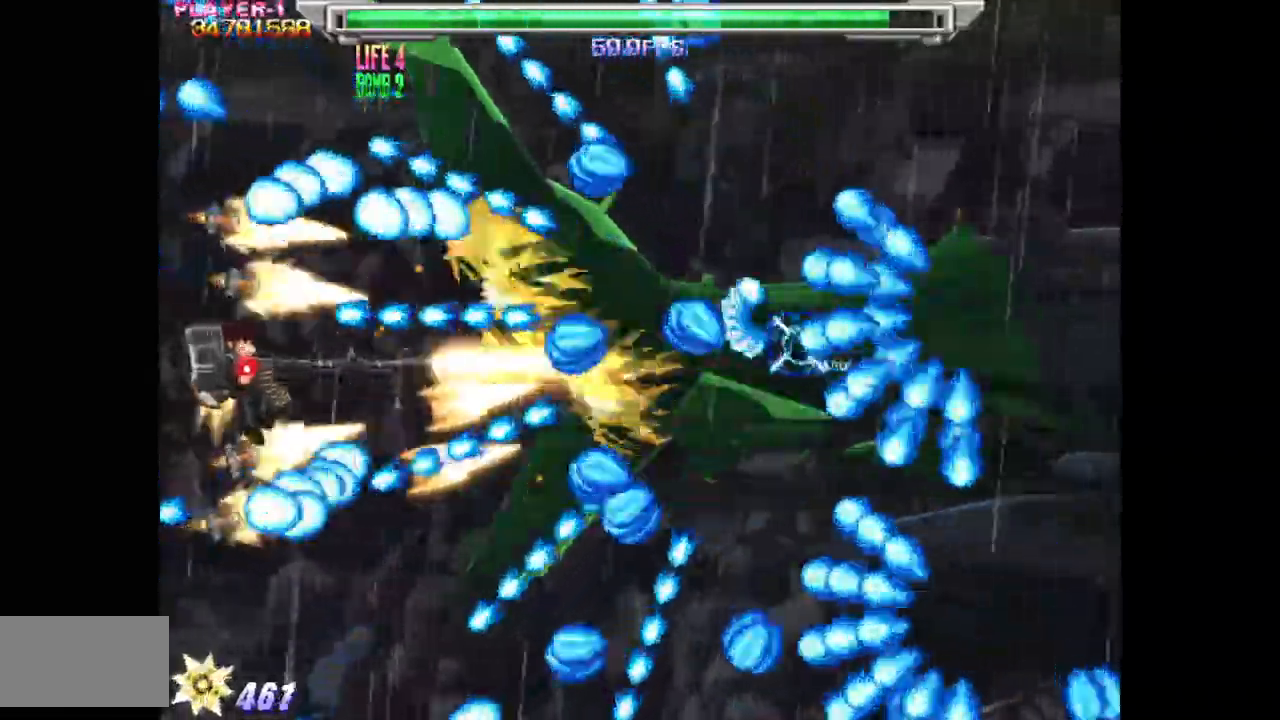
{"buttons": ["SQUARE", "DPAD_DOWN", "DPAD_LEFT"], "events": [[183, "DPAD_RIGHT", "down"], [250, "DPAD_DOWN", "down"], [283, "DPAD_RIGHT", "up"], [317, "DPAD_DOWN", "up"], [450, "DPAD_DOWN", "down"], [450, "DPAD_LEFT", "down"]]}
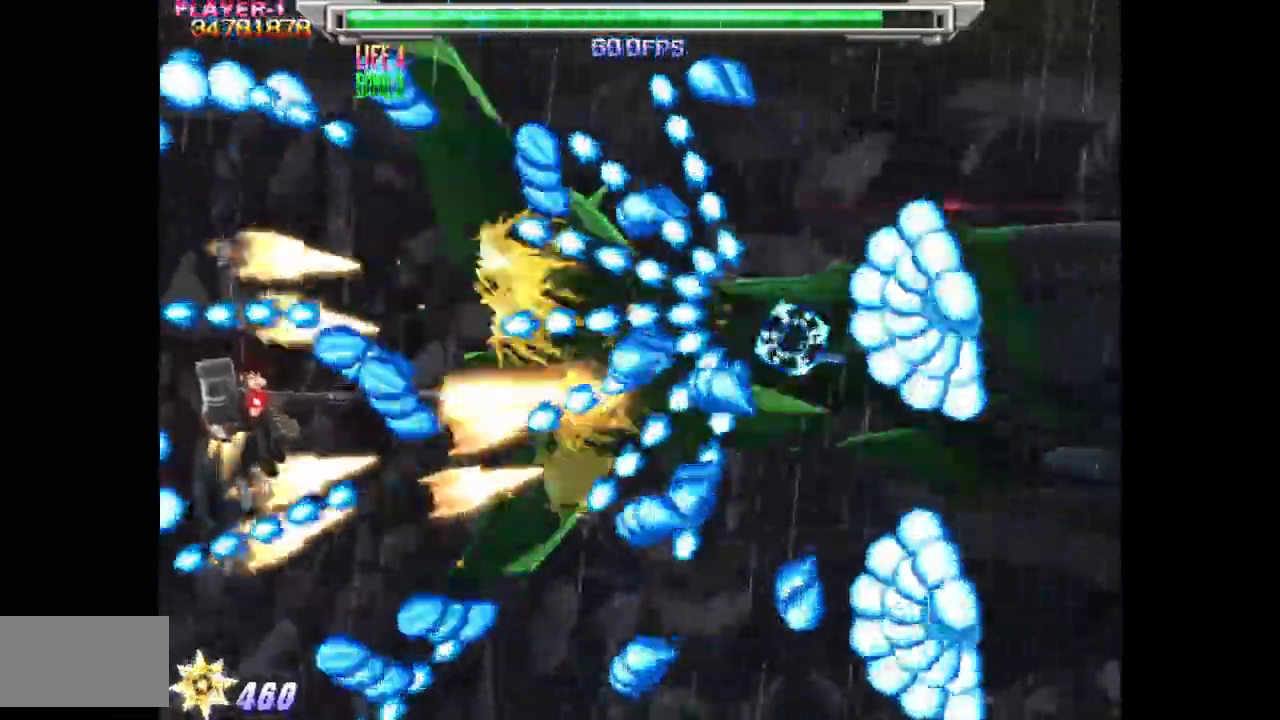
{"buttons": ["SQUARE"], "events": [[200, "DPAD_LEFT", "up"], [233, "DPAD_DOWN", "up"], [333, "DPAD_DOWN", "down"], [417, "DPAD_DOWN", "up"]]}
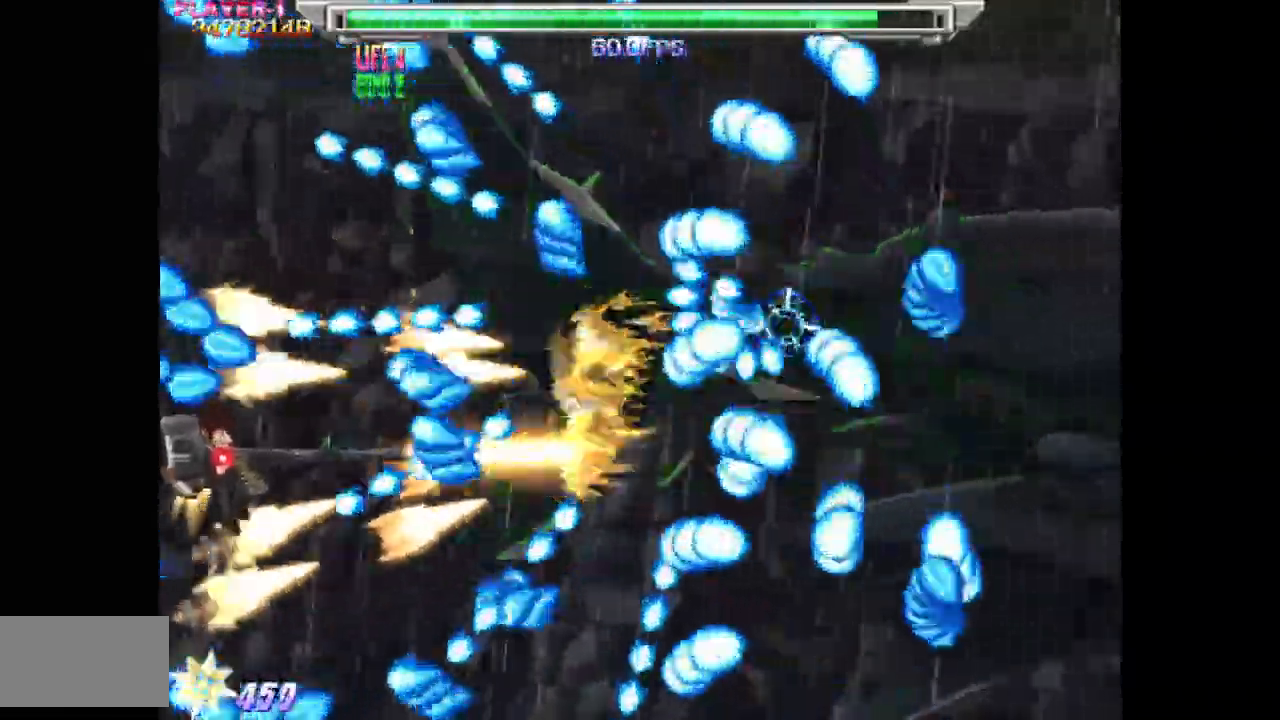
{"buttons": ["SQUARE"], "events": [[300, "DPAD_LEFT", "down"], [367, "DPAD_DOWN", "down"], [417, "DPAD_LEFT", "up"], [483, "DPAD_DOWN", "up"]]}
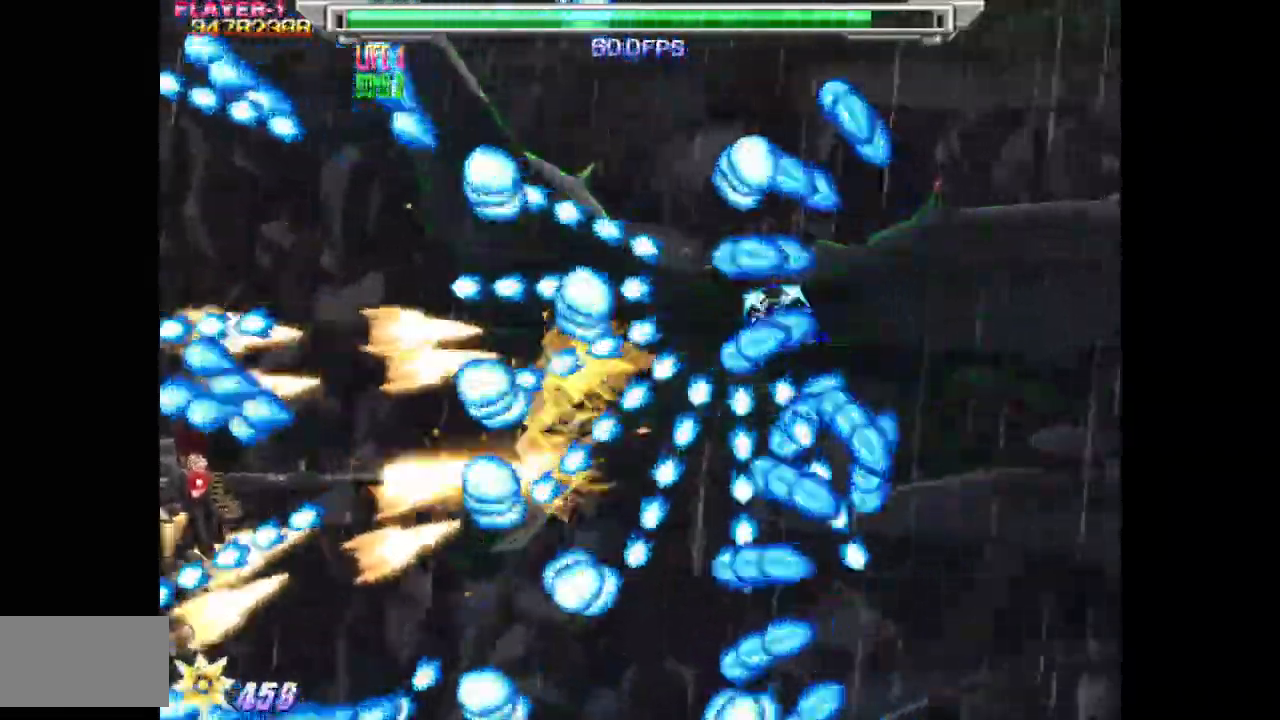
{"buttons": ["SQUARE", "DPAD_DOWN"], "events": [[67, "DPAD_DOWN", "down"], [167, "DPAD_DOWN", "up"], [450, "DPAD_DOWN", "down"]]}
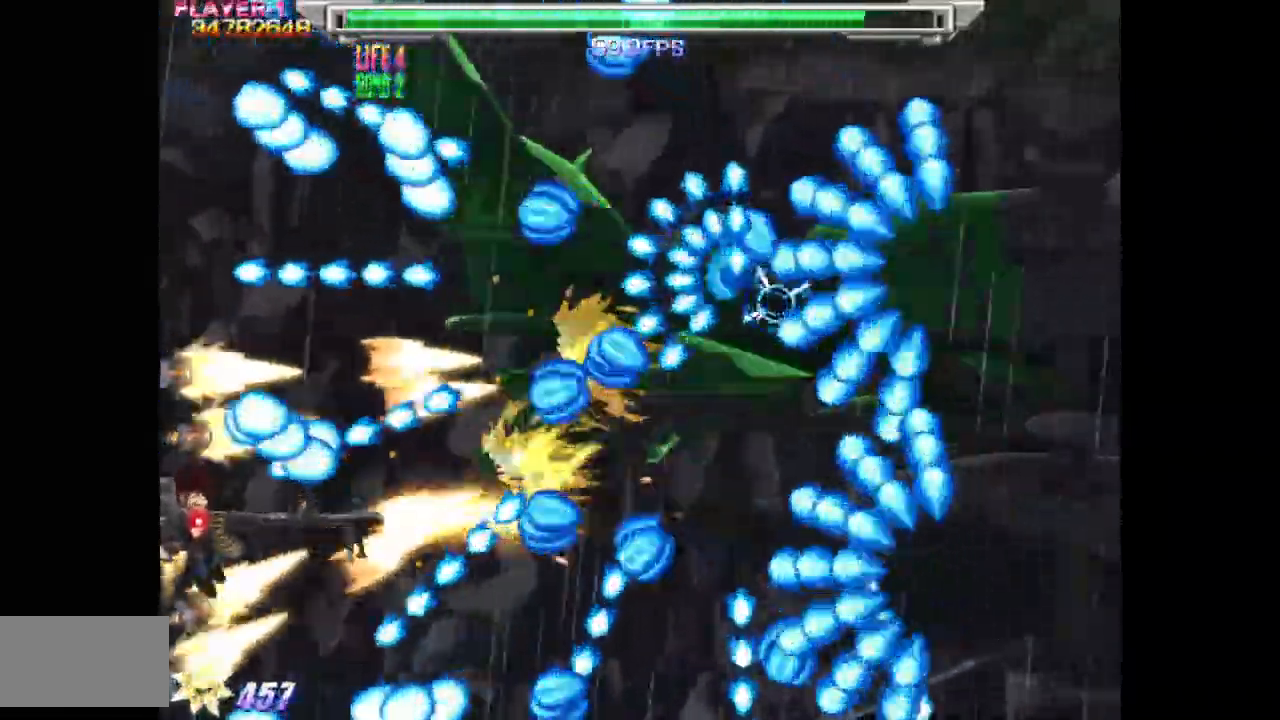
{"buttons": ["SQUARE", "DPAD_RIGHT"], "events": [[83, "DPAD_DOWN", "up"], [100, "DPAD_DOWN", "down"], [200, "DPAD_RIGHT", "down"], [250, "DPAD_DOWN", "up"], [300, "DPAD_RIGHT", "up"], [450, "DPAD_RIGHT", "down"]]}
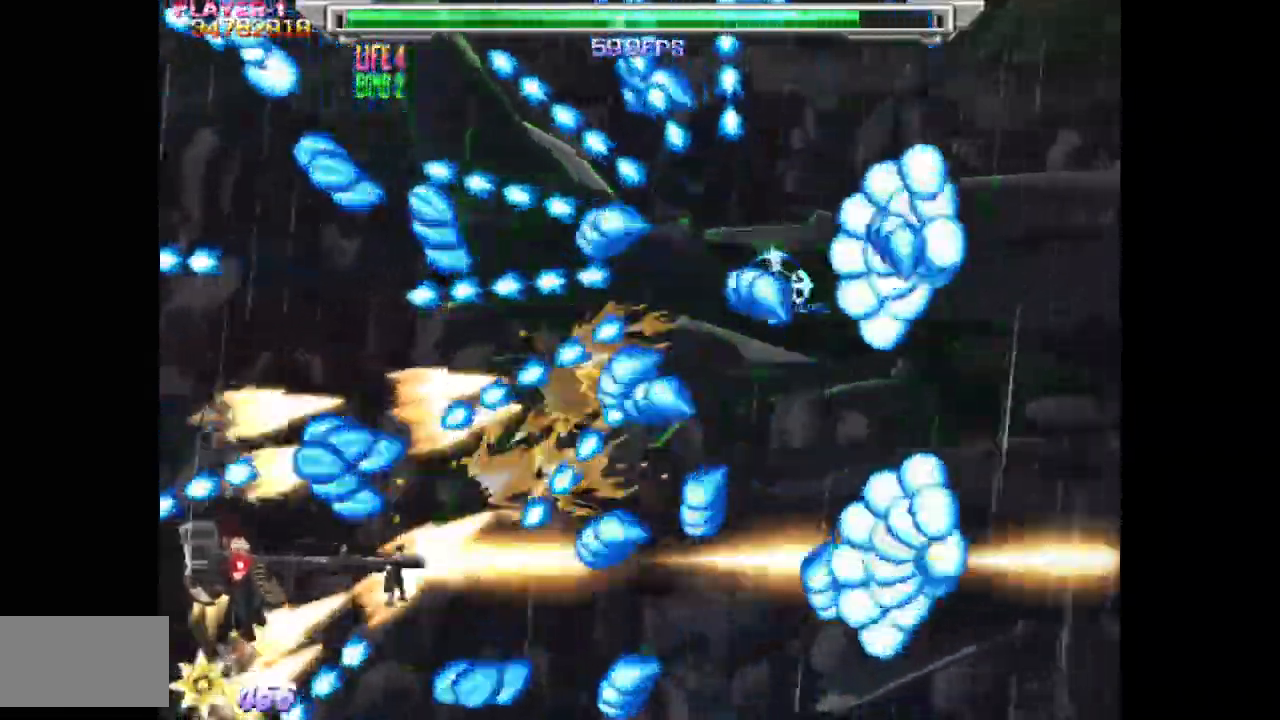
{"buttons": ["SQUARE", "DPAD_DOWN"], "events": [[50, "DPAD_RIGHT", "up"], [167, "DPAD_RIGHT", "down"], [283, "DPAD_RIGHT", "up"], [483, "DPAD_DOWN", "down"]]}